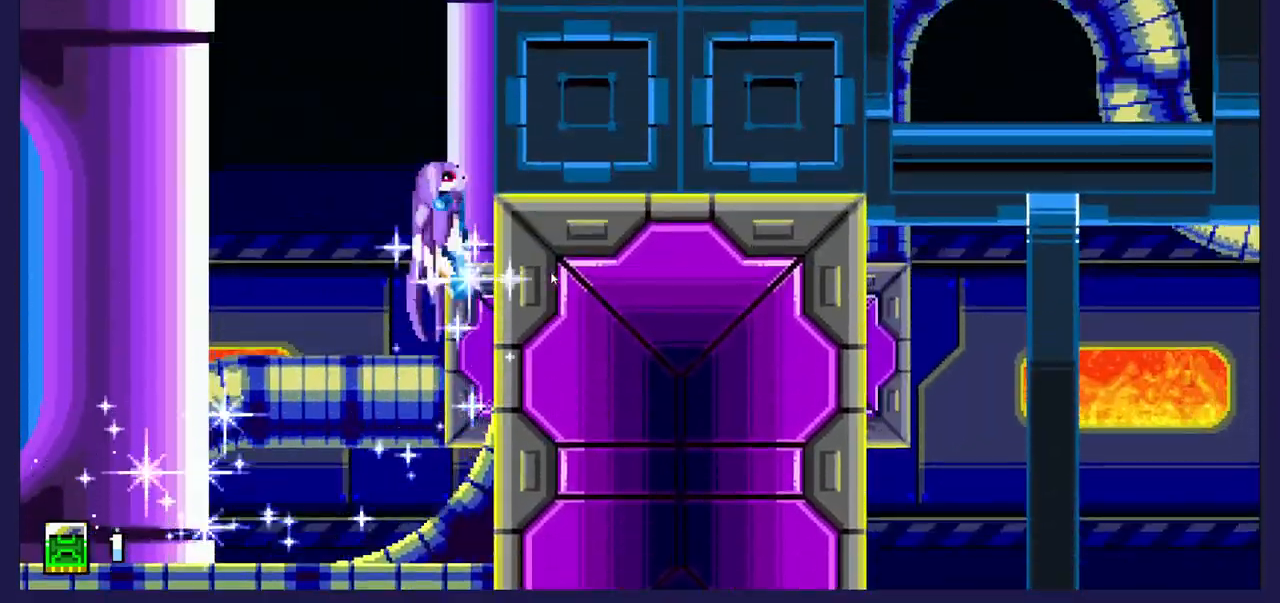
Gameplay with a controller (Xbox layout); each line is a JSON object with the inputs held at the frame after it. "events" lists button and stick changes between this image and that frame as [ms after this image, input, new state], when the widget could be followed in between. Not read: right_stick.
{"buttons": [], "left_stick": "center", "events": [[333, "DPAD_RIGHT", "up"]]}
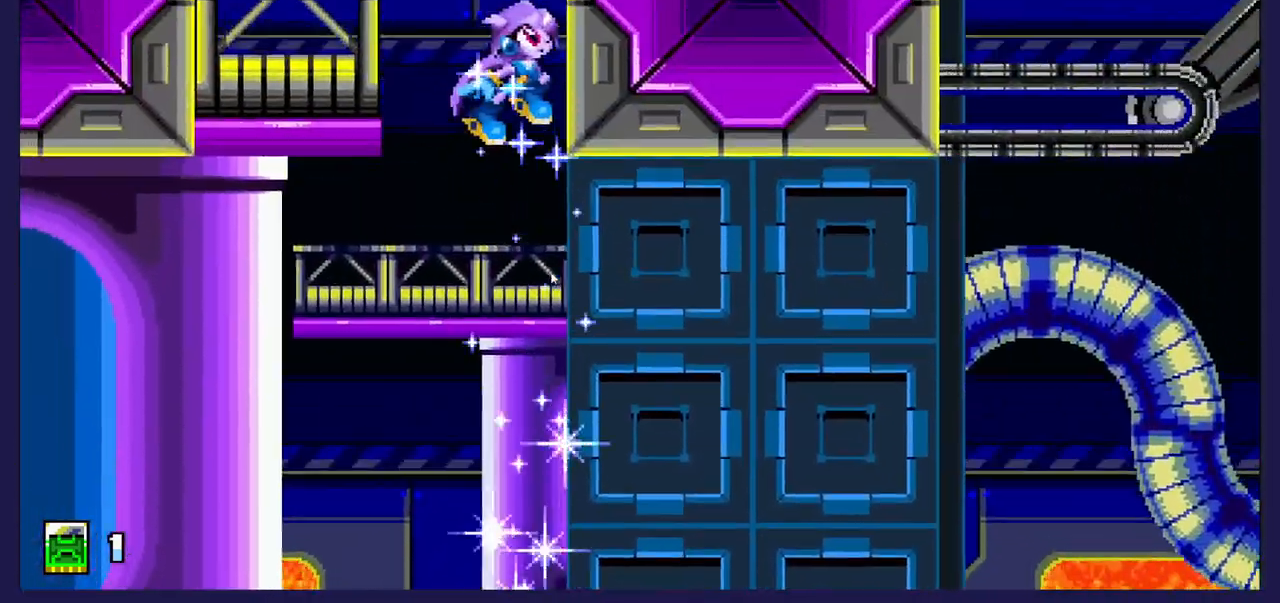
{"buttons": [], "left_stick": "center", "events": [[83, "DPAD_LEFT", "down"], [450, "DPAD_LEFT", "up"]]}
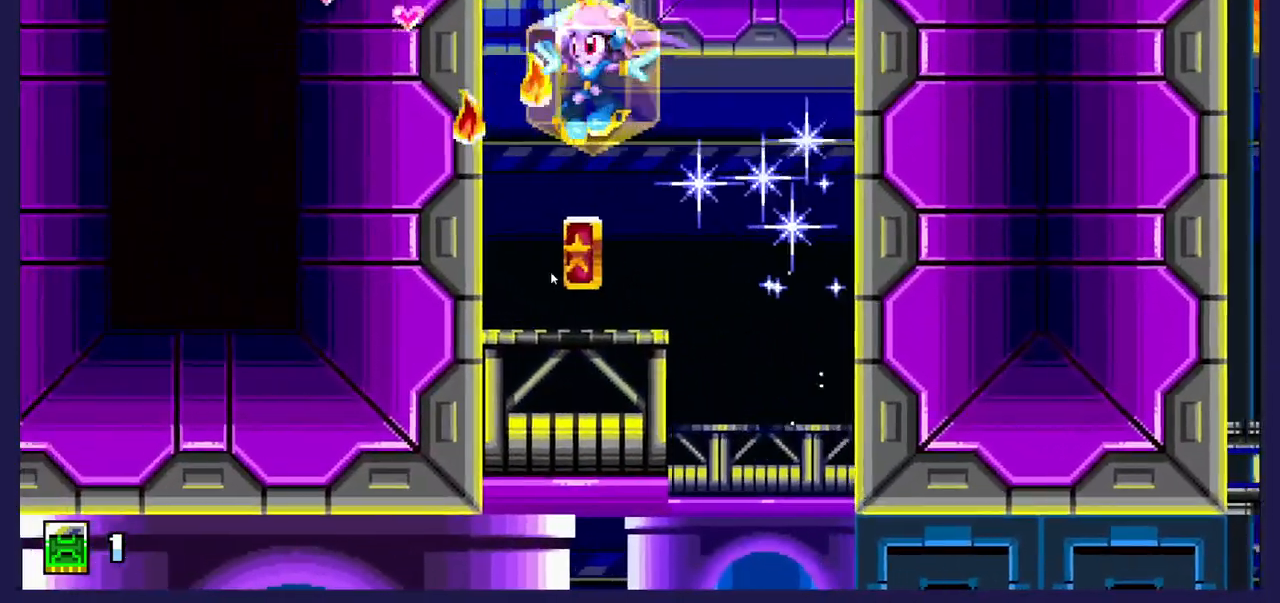
{"buttons": [], "left_stick": "center", "events": [[50, "DPAD_RIGHT", "down"], [117, "L2", "down"], [217, "DPAD_RIGHT", "up"], [283, "L2", "up"]]}
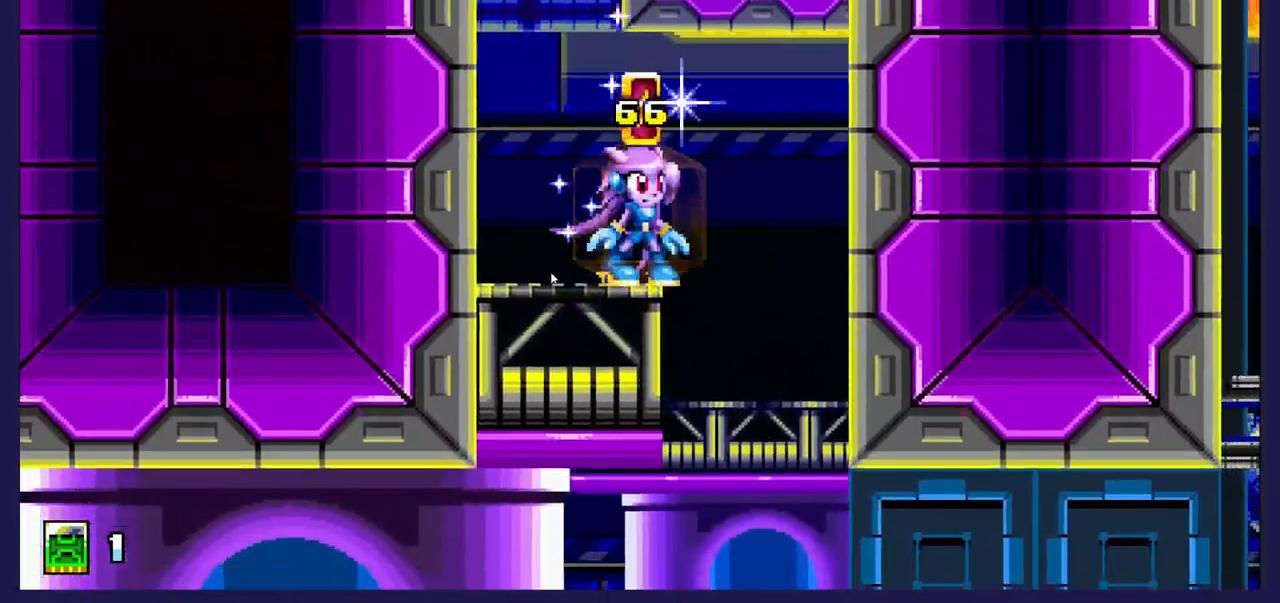
{"buttons": ["A", "DPAD_LEFT"], "left_stick": "center", "events": [[17, "A", "down"], [433, "A", "up"], [500, "A", "down"], [500, "DPAD_LEFT", "down"]]}
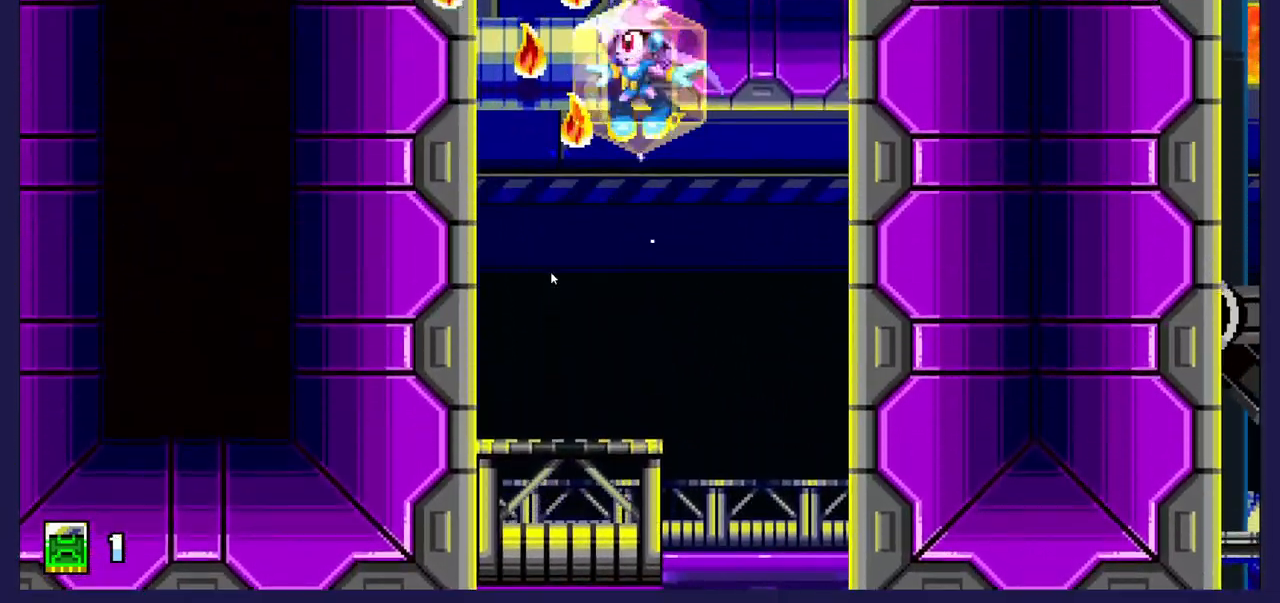
{"buttons": ["A"], "left_stick": "center", "events": [[200, "DPAD_LEFT", "up"], [233, "DPAD_RIGHT", "down"], [267, "L2", "down"], [433, "L2", "up"], [450, "DPAD_RIGHT", "up"]]}
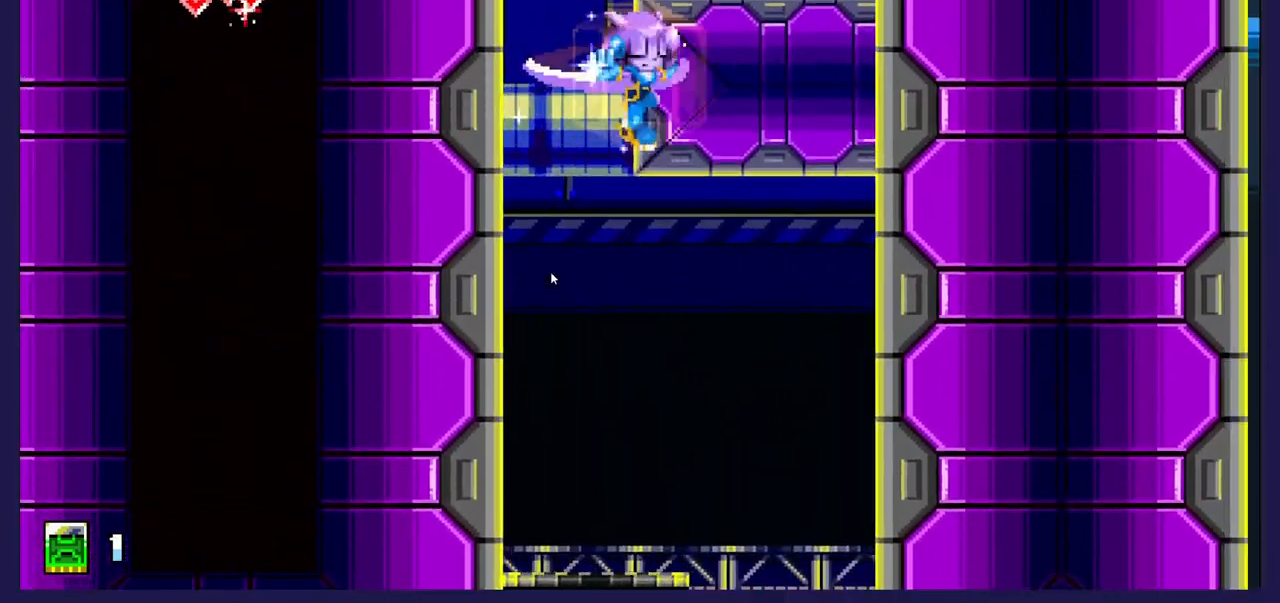
{"buttons": ["DPAD_RIGHT"], "left_stick": "center", "events": [[117, "DPAD_LEFT", "down"], [250, "A", "up"], [350, "DPAD_LEFT", "up"], [450, "DPAD_RIGHT", "down"]]}
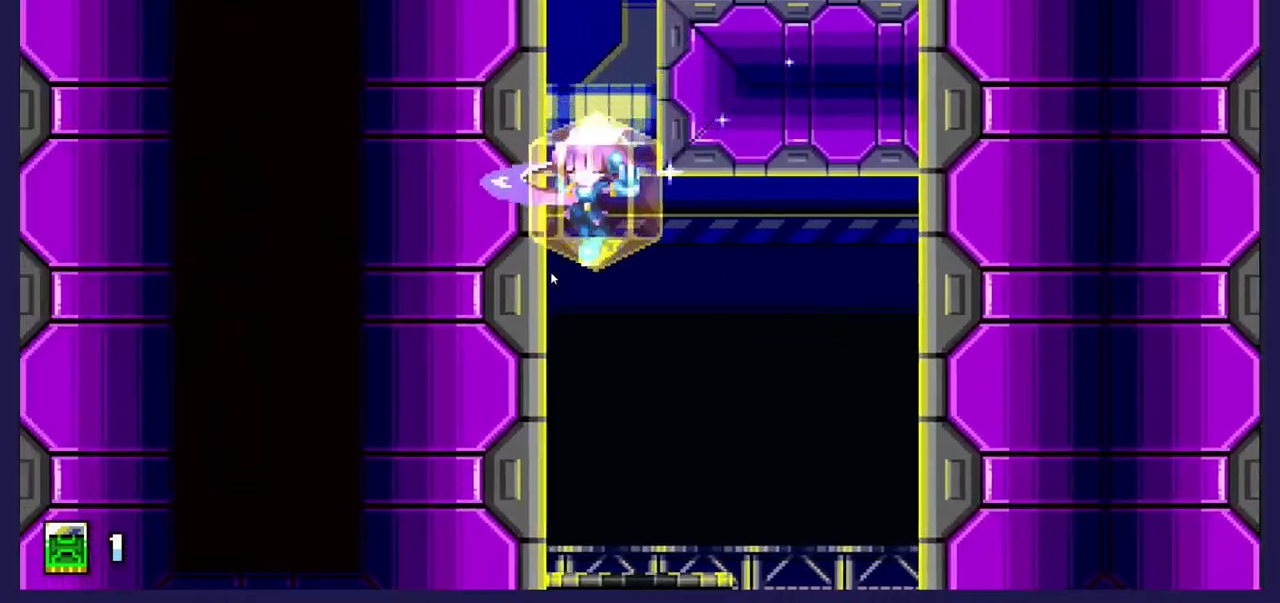
{"buttons": ["DPAD_LEFT"], "left_stick": "center", "events": [[50, "DPAD_RIGHT", "up"], [350, "DPAD_LEFT", "down"]]}
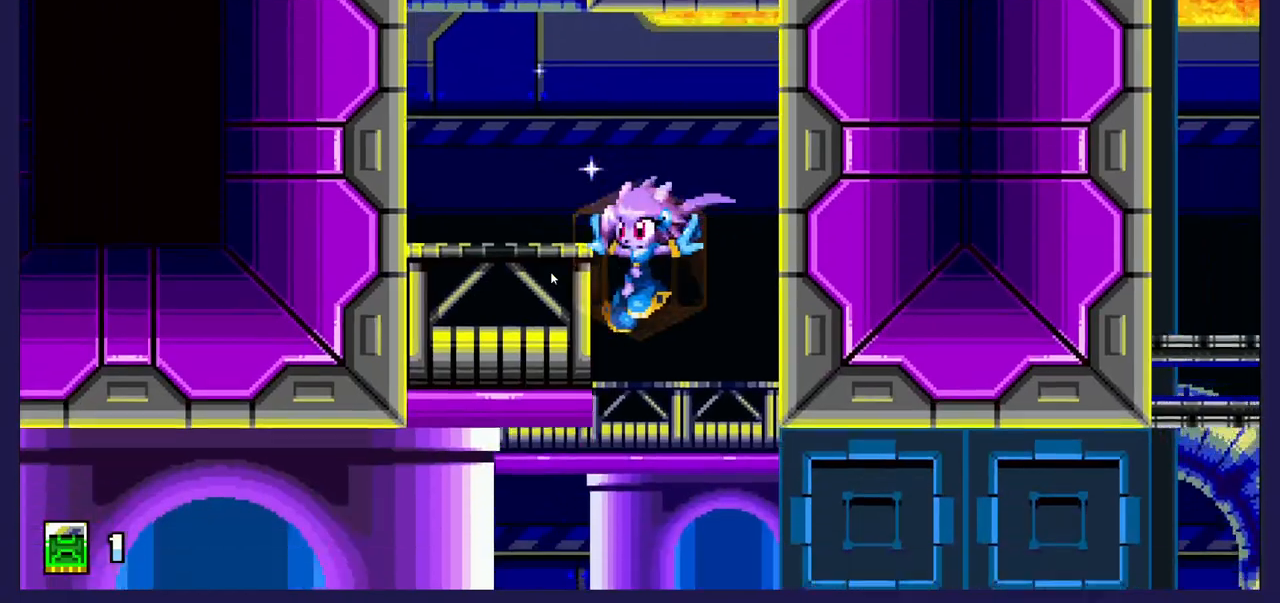
{"buttons": ["A", "DPAD_RIGHT"], "left_stick": "center", "events": [[133, "DPAD_LEFT", "up"], [150, "A", "down"], [267, "DPAD_RIGHT", "down"]]}
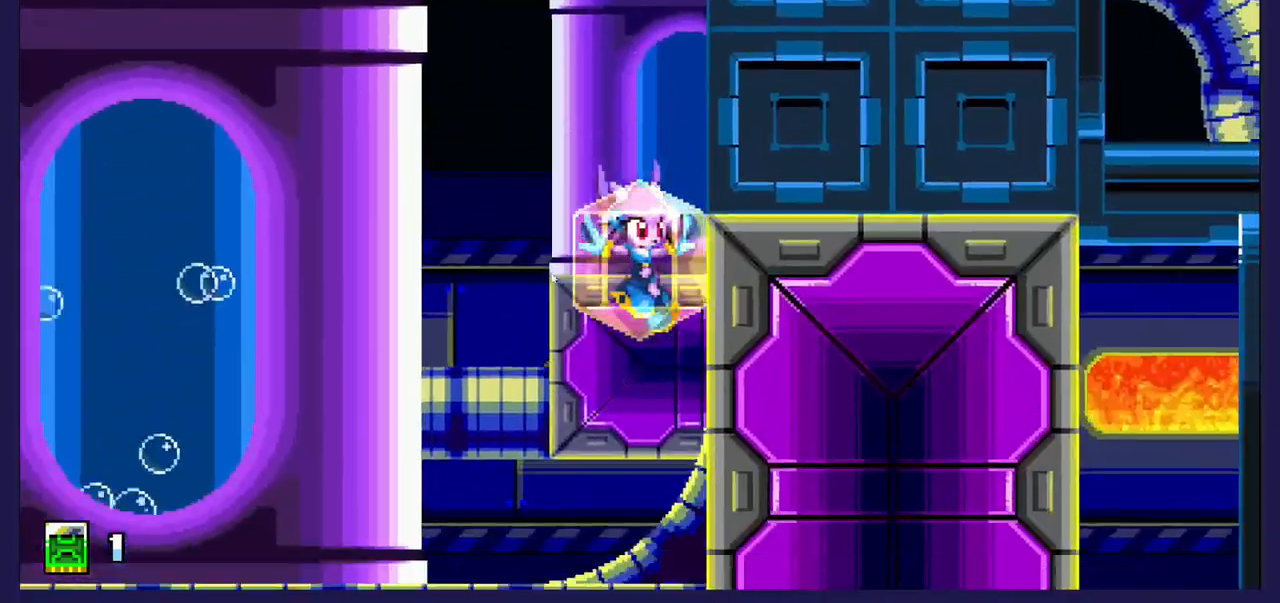
{"buttons": ["DPAD_LEFT"], "left_stick": "center", "events": [[100, "A", "up"], [133, "DPAD_RIGHT", "up"], [450, "DPAD_LEFT", "down"]]}
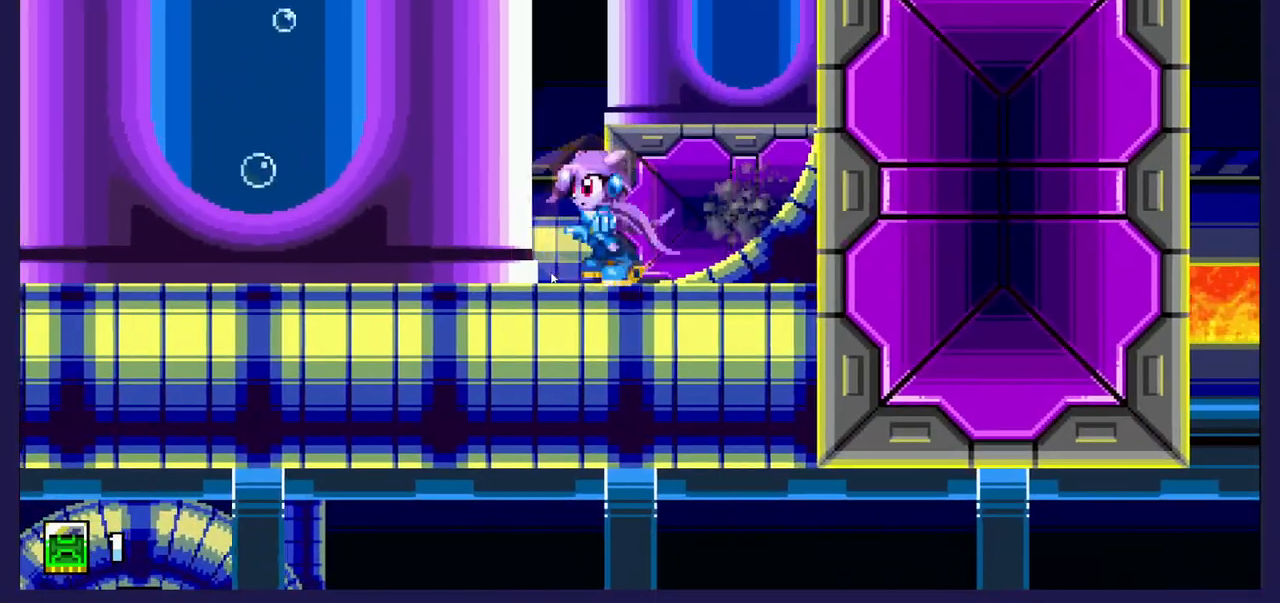
{"buttons": ["B"], "left_stick": "center", "events": [[300, "DPAD_LEFT", "up"], [333, "DPAD_RIGHT", "down"], [450, "DPAD_RIGHT", "up"], [500, "B", "down"]]}
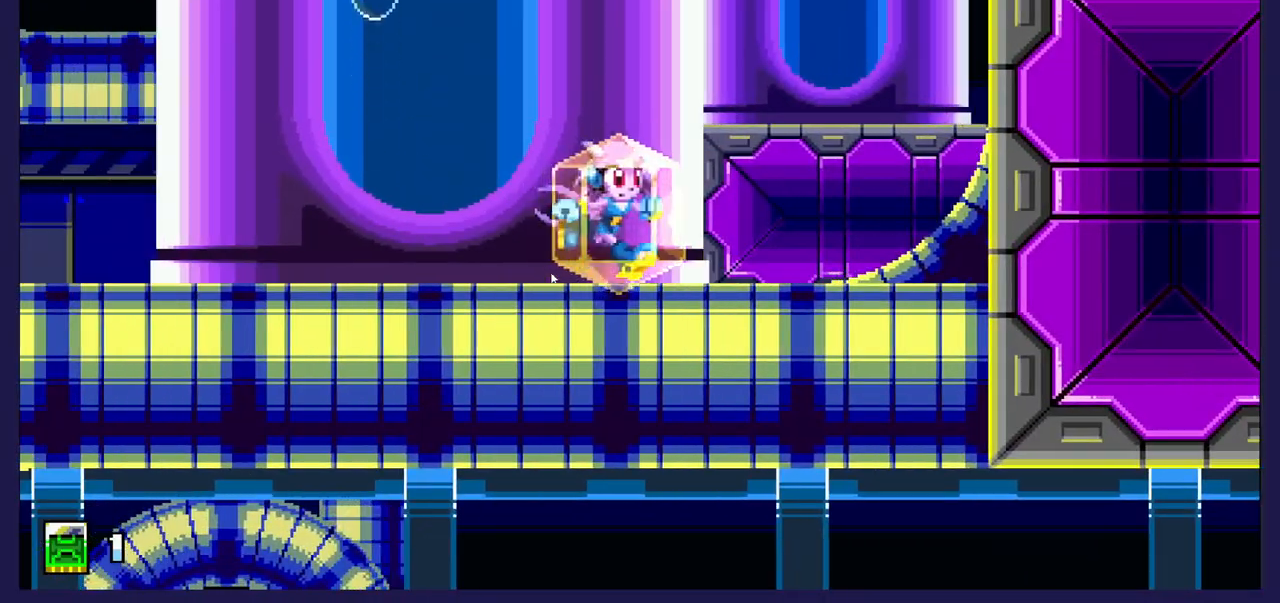
{"buttons": [], "left_stick": "center", "events": [[183, "B", "up"]]}
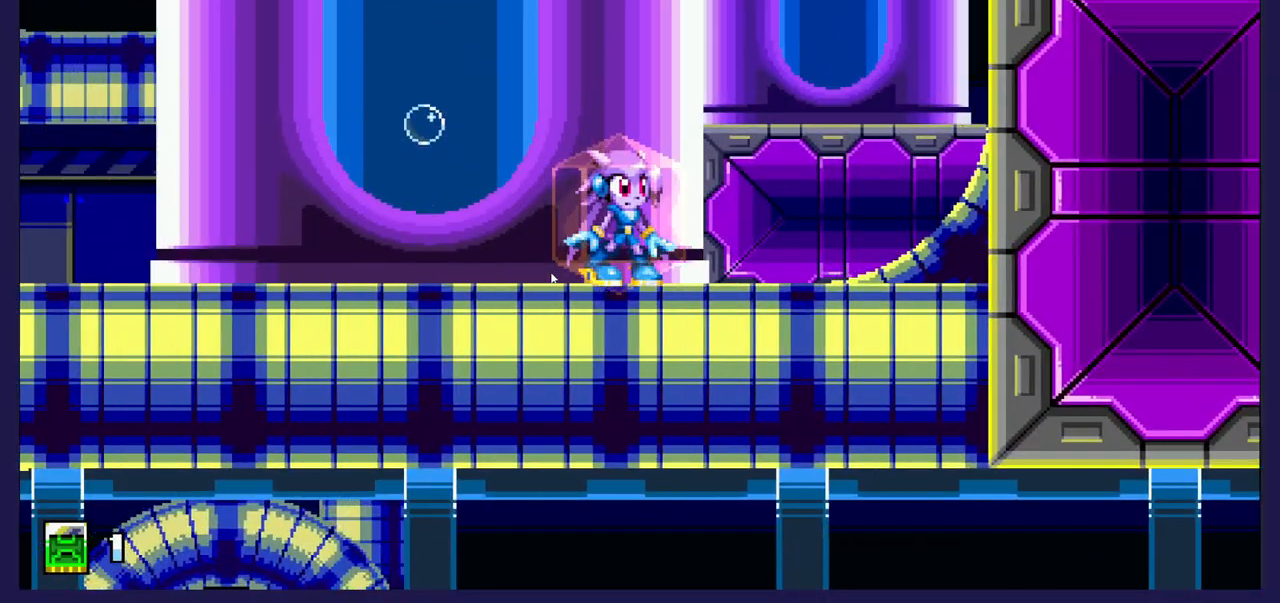
{"buttons": [], "left_stick": "center", "events": []}
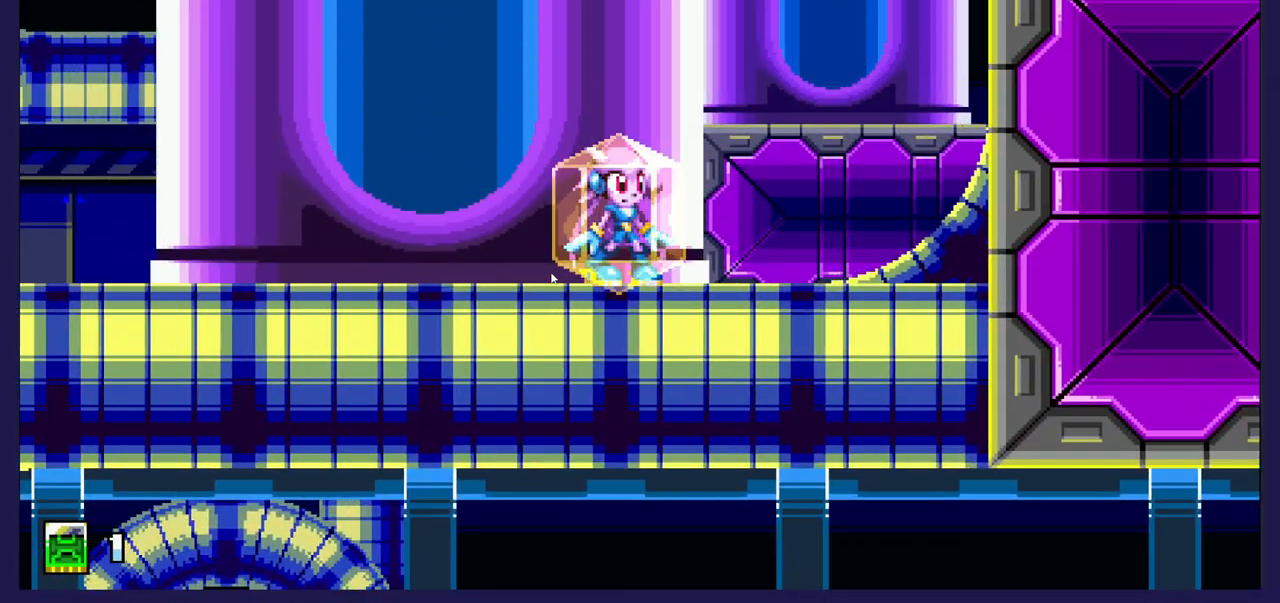
{"buttons": ["B"], "left_stick": "center", "events": [[333, "B", "down"]]}
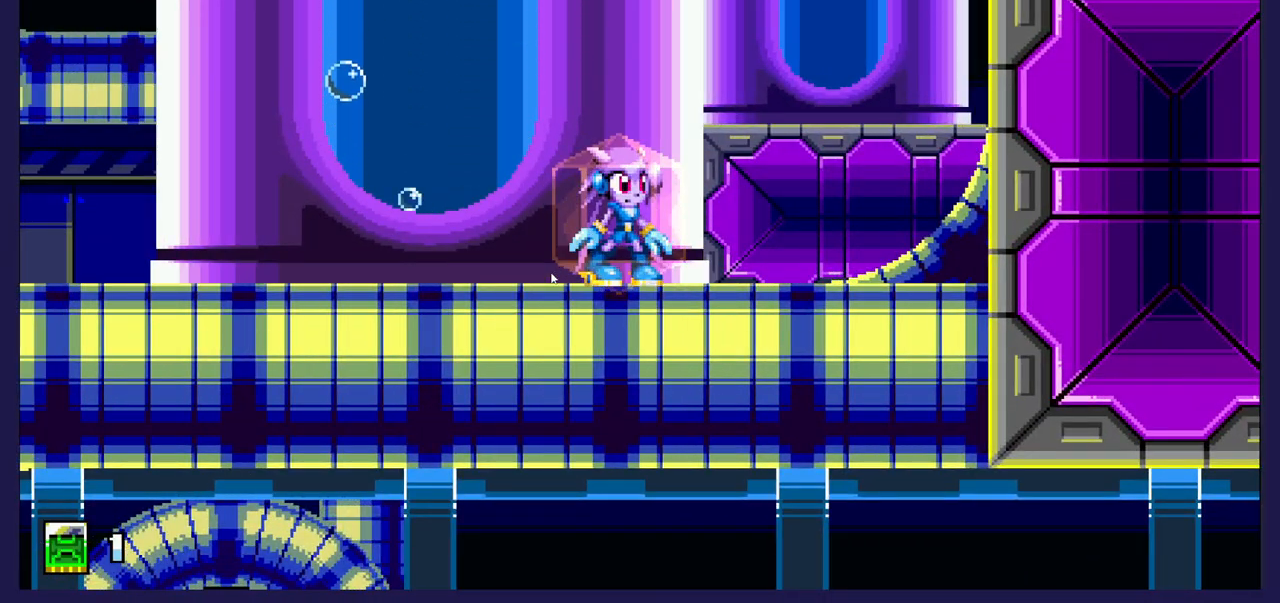
{"buttons": [], "left_stick": "center", "events": [[33, "B", "up"], [250, "B", "down"], [417, "B", "up"]]}
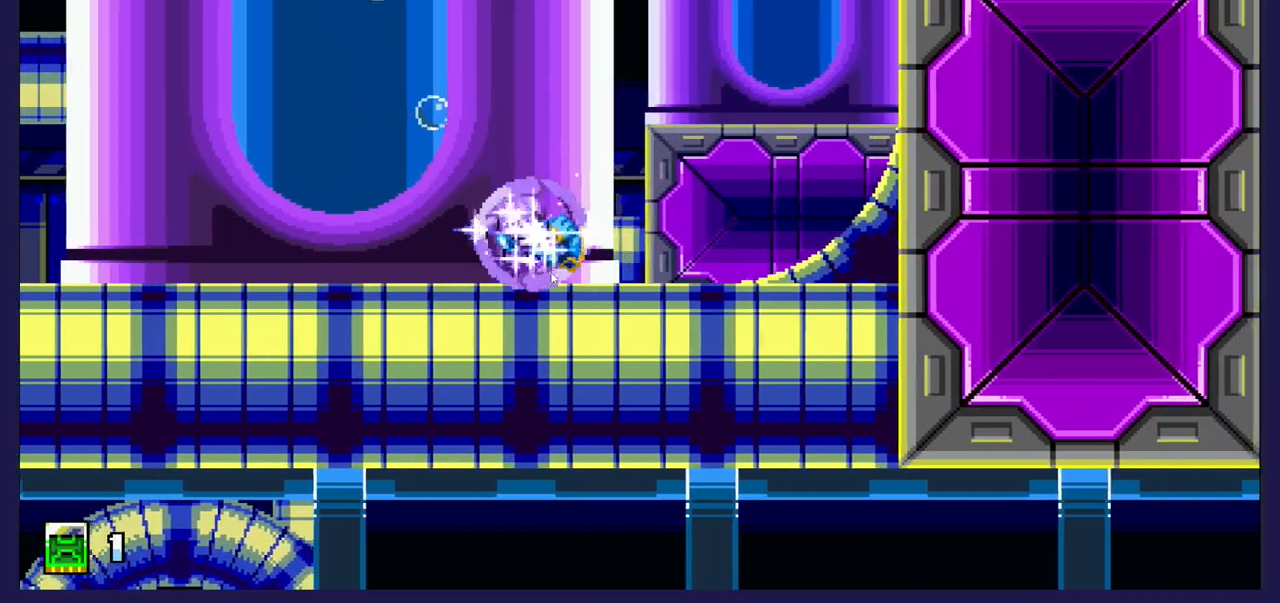
{"buttons": [], "left_stick": "center", "events": []}
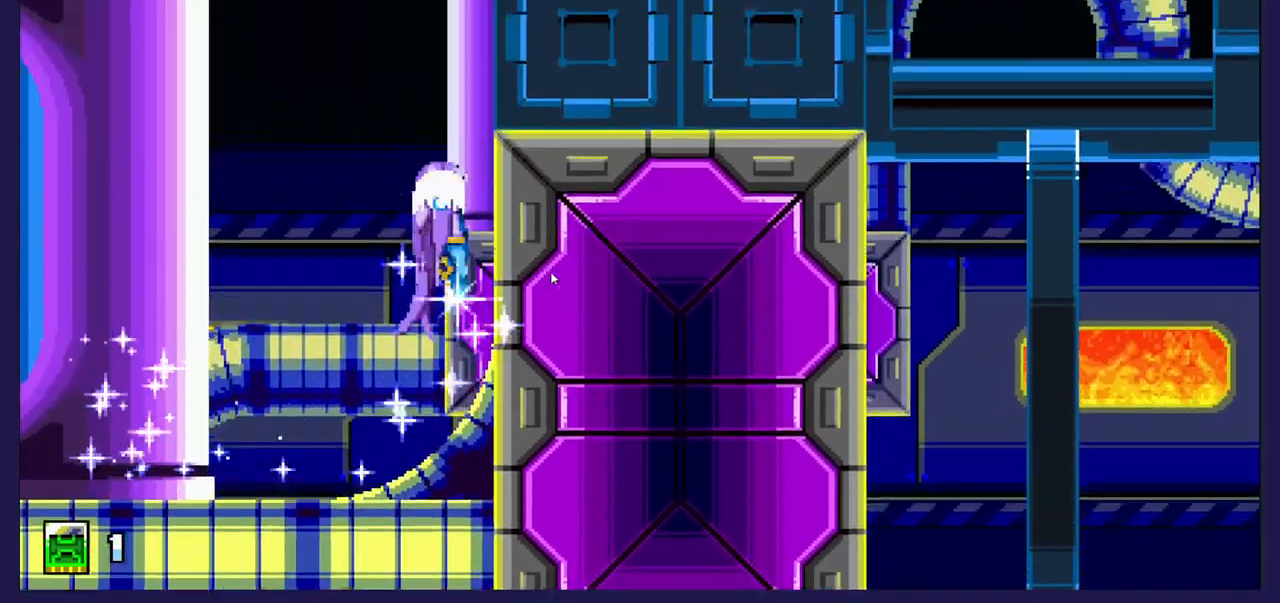
{"buttons": ["DPAD_LEFT"], "left_stick": "center", "events": [[483, "DPAD_LEFT", "down"]]}
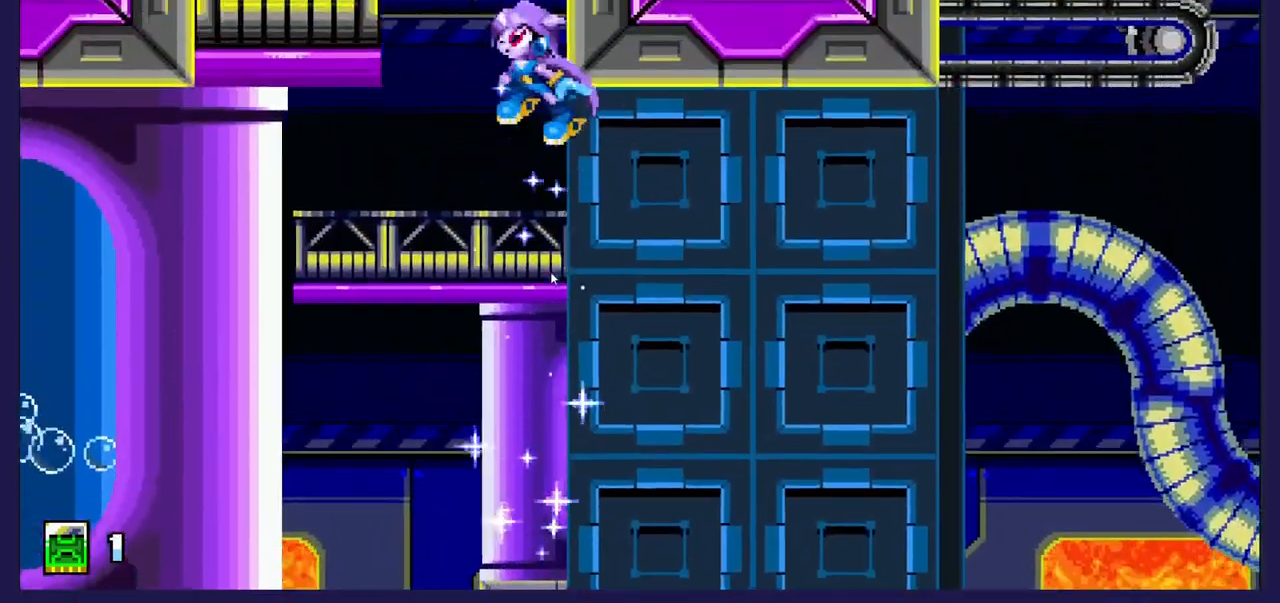
{"buttons": [], "left_stick": "center", "events": [[383, "DPAD_LEFT", "up"]]}
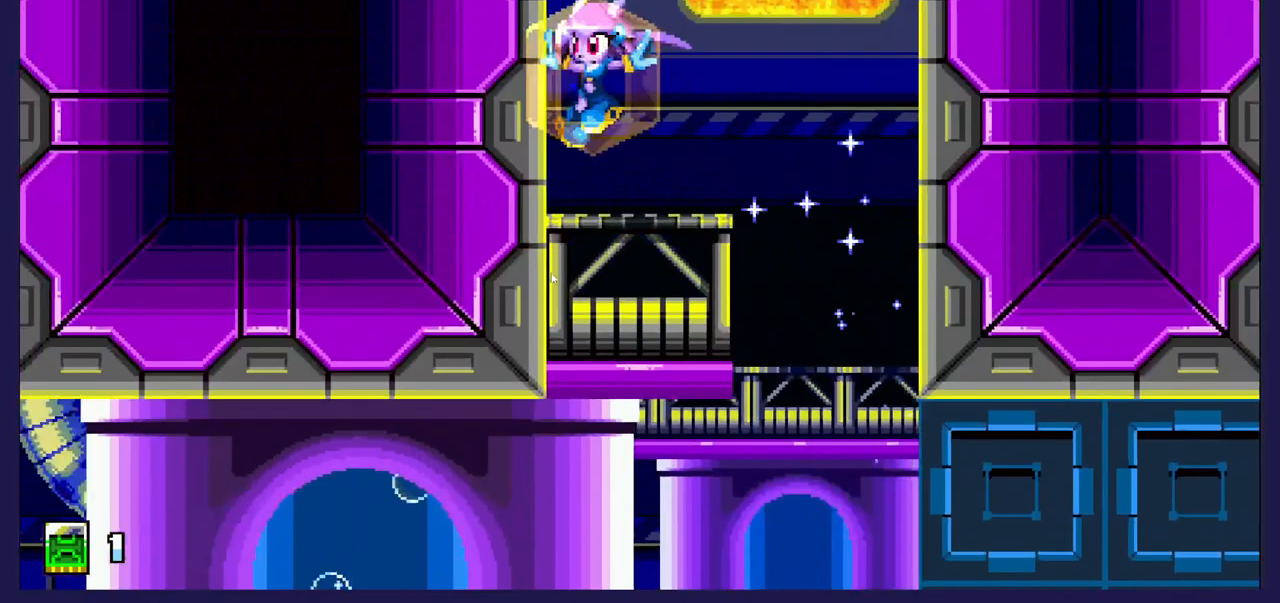
{"buttons": [], "left_stick": "center", "events": [[33, "DPAD_RIGHT", "down"], [133, "DPAD_RIGHT", "up"]]}
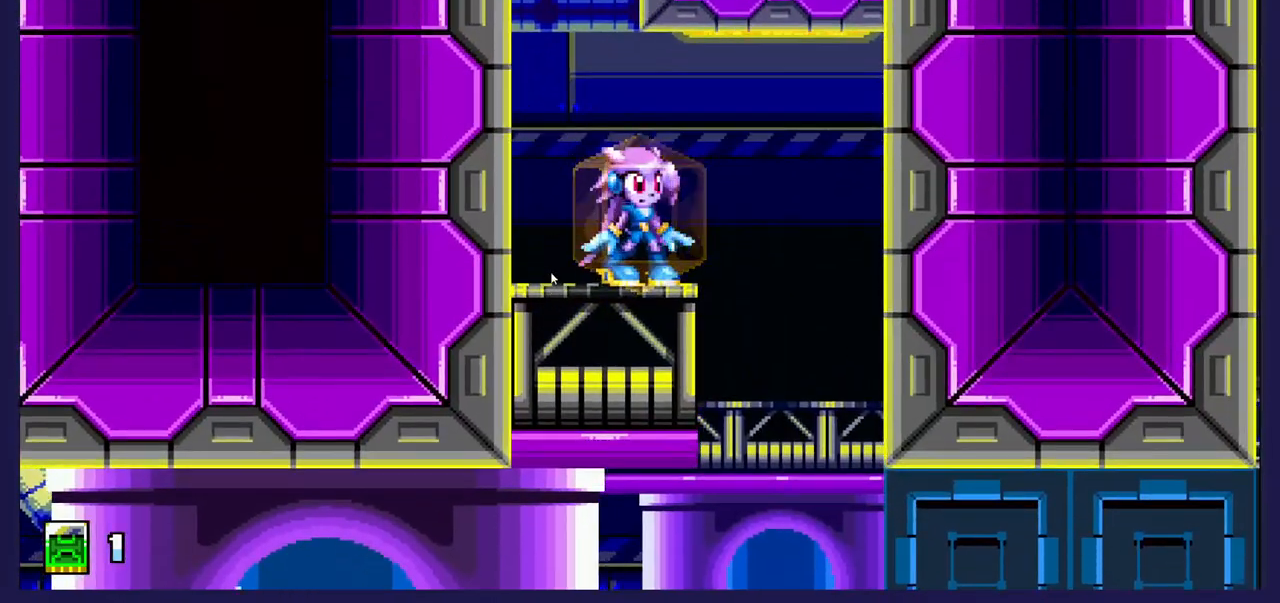
{"buttons": [], "left_stick": "center", "events": []}
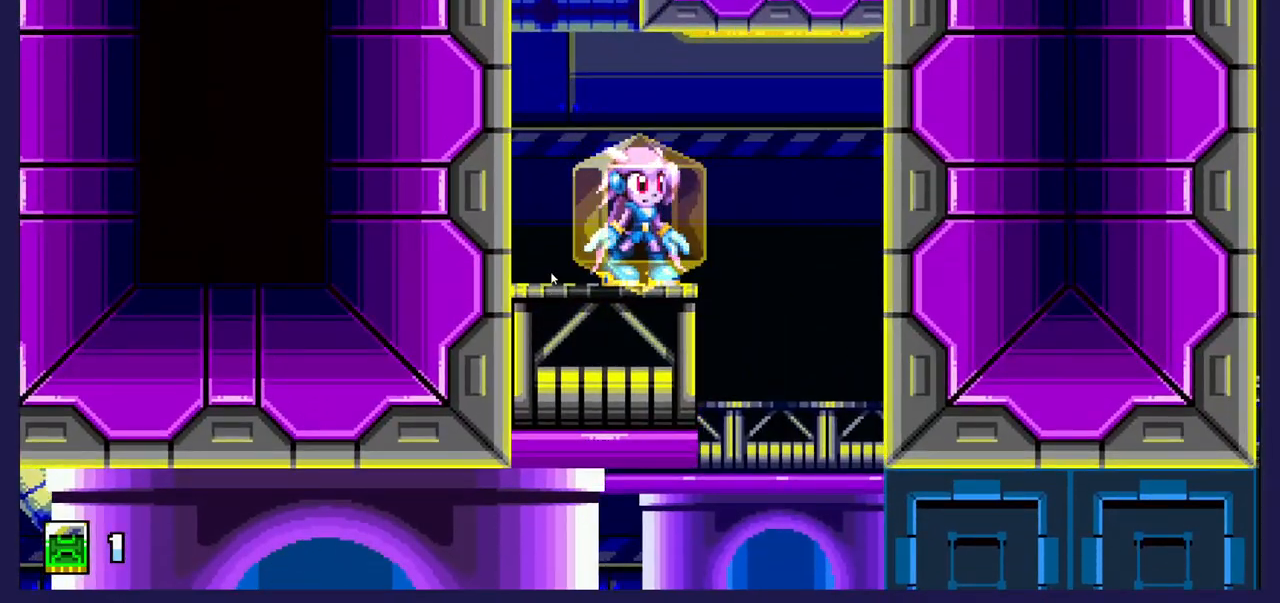
{"buttons": [], "left_stick": "center", "events": []}
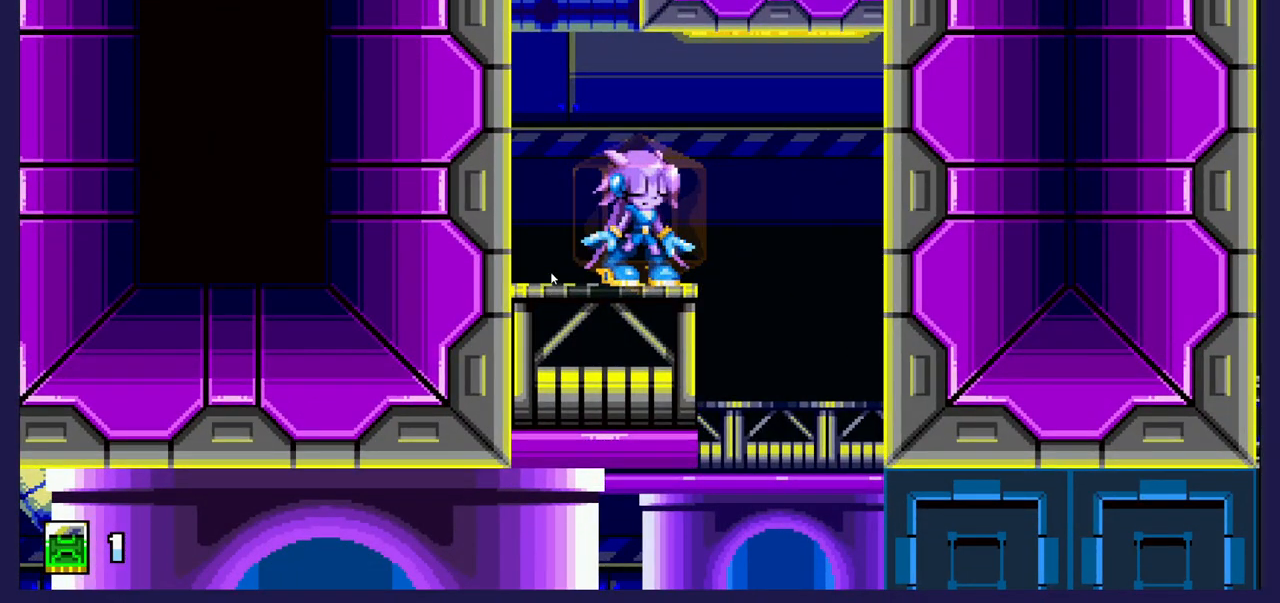
{"buttons": [], "left_stick": "center", "events": []}
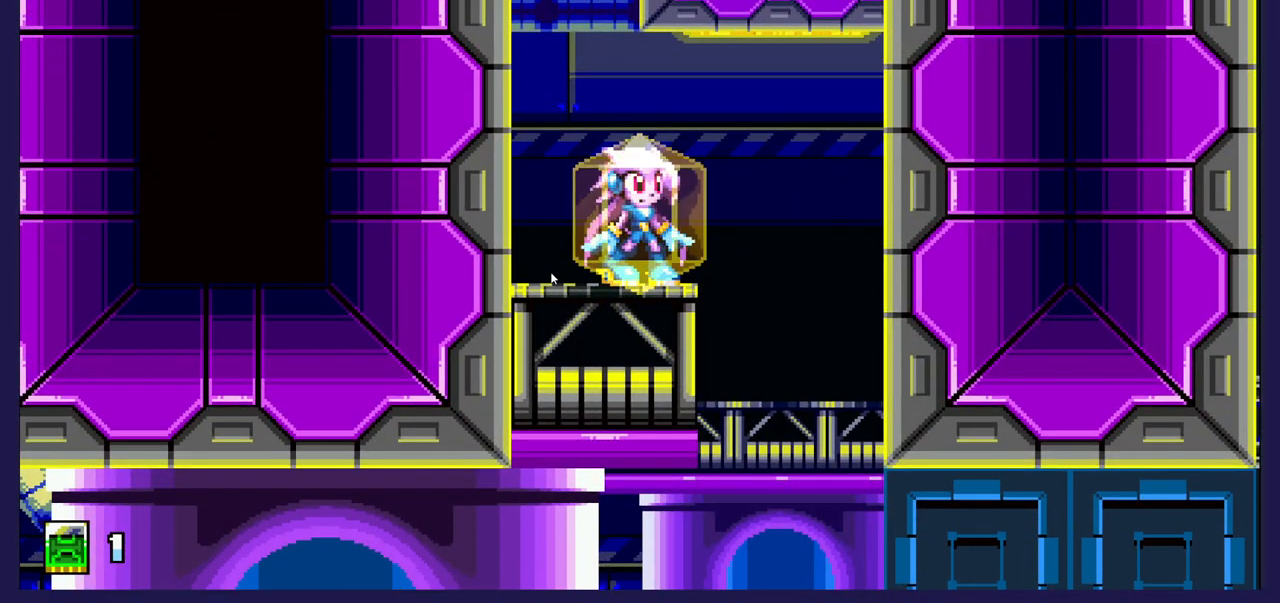
{"buttons": [], "left_stick": "center", "events": []}
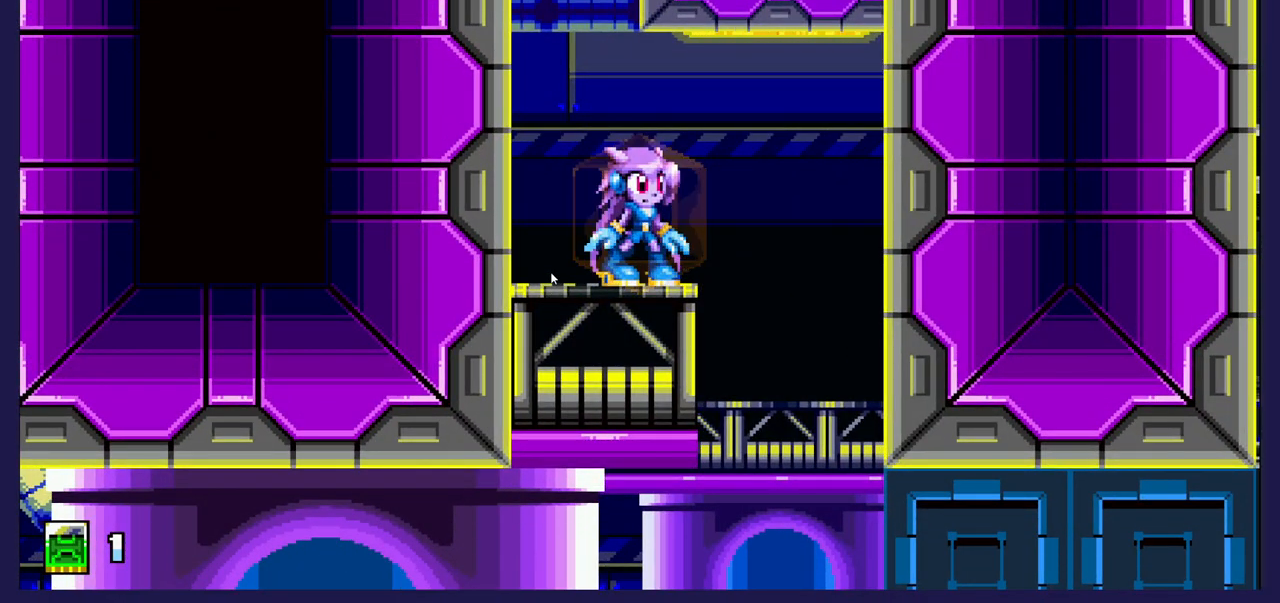
{"buttons": [], "left_stick": "center", "events": []}
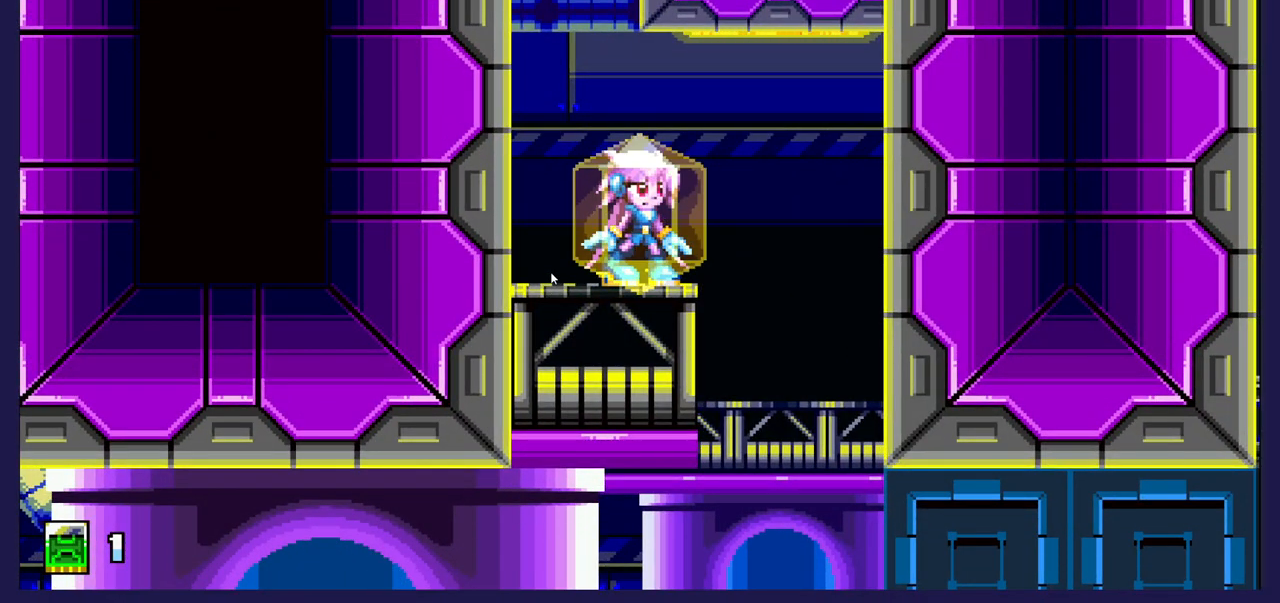
{"buttons": [], "left_stick": "center", "events": []}
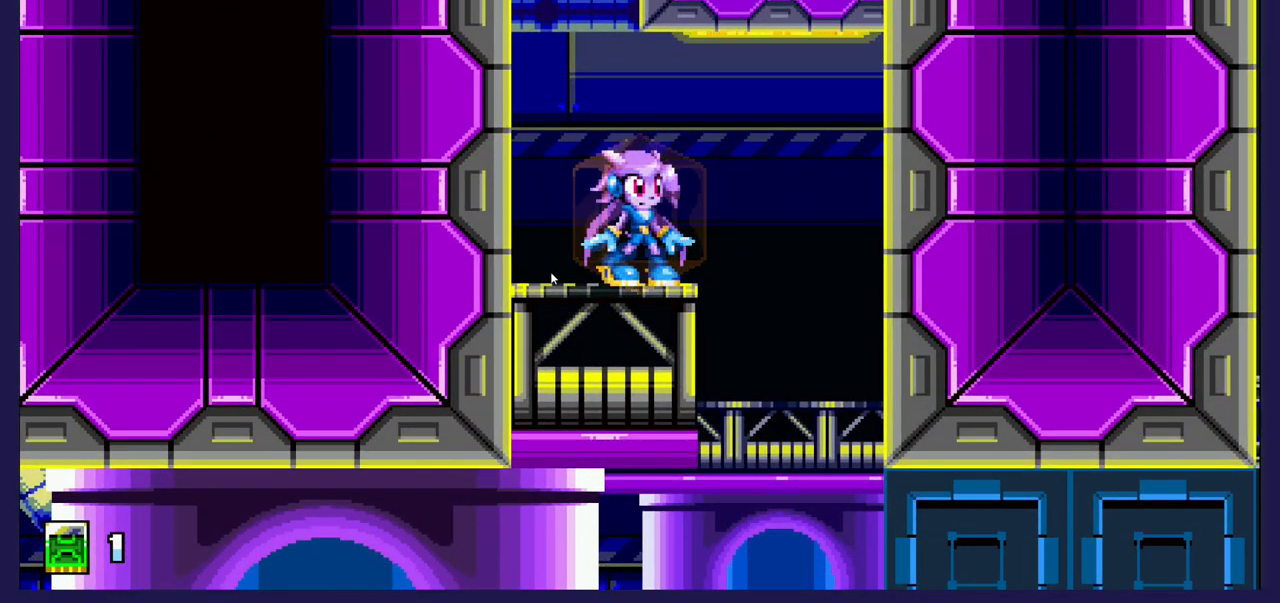
{"buttons": ["B", "DPAD_UP"], "left_stick": "center", "events": [[317, "DPAD_UP", "down"], [467, "B", "down"]]}
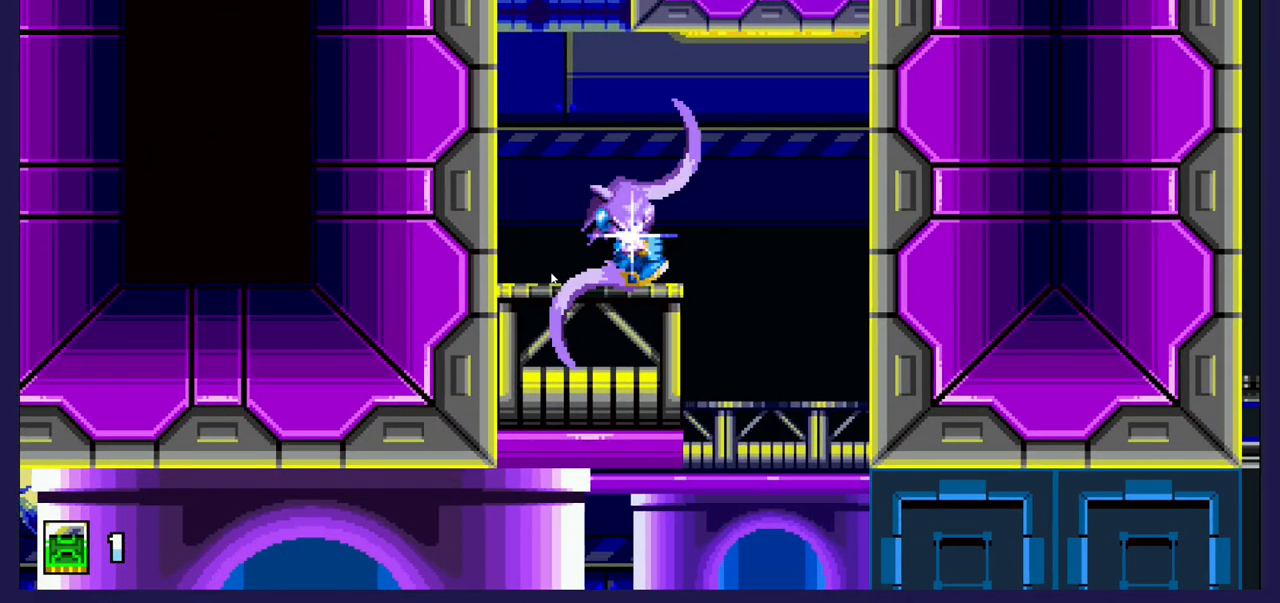
{"buttons": ["DPAD_UP"], "left_stick": "center", "events": [[150, "B", "up"]]}
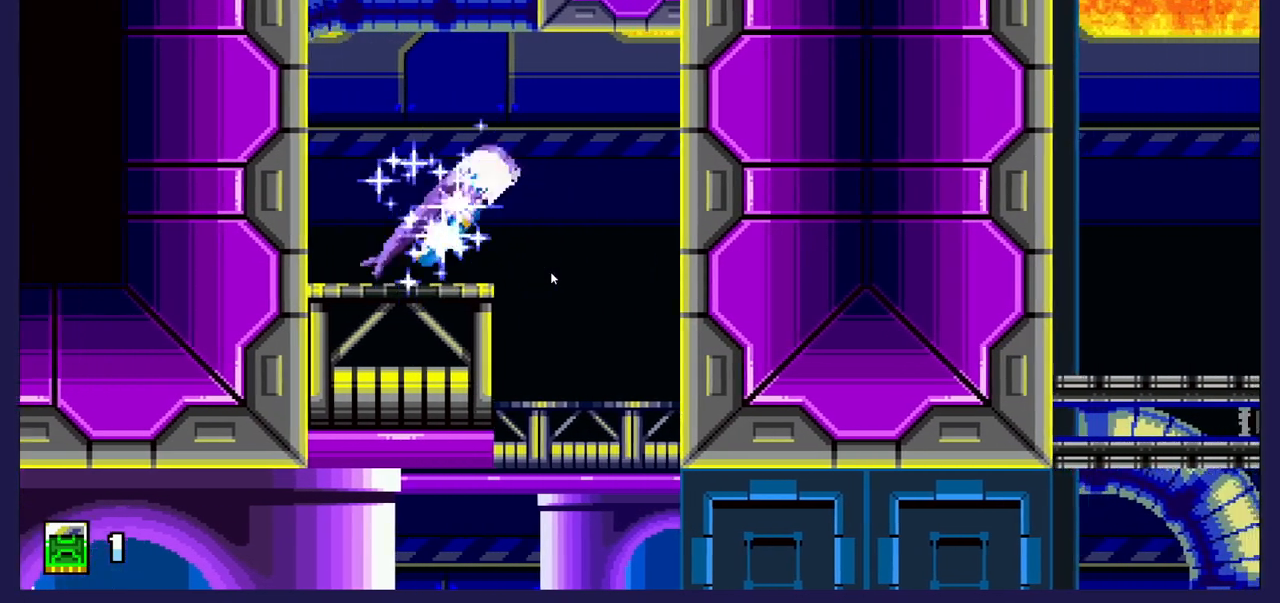
{"buttons": ["DPAD_UP"], "left_stick": "center", "events": []}
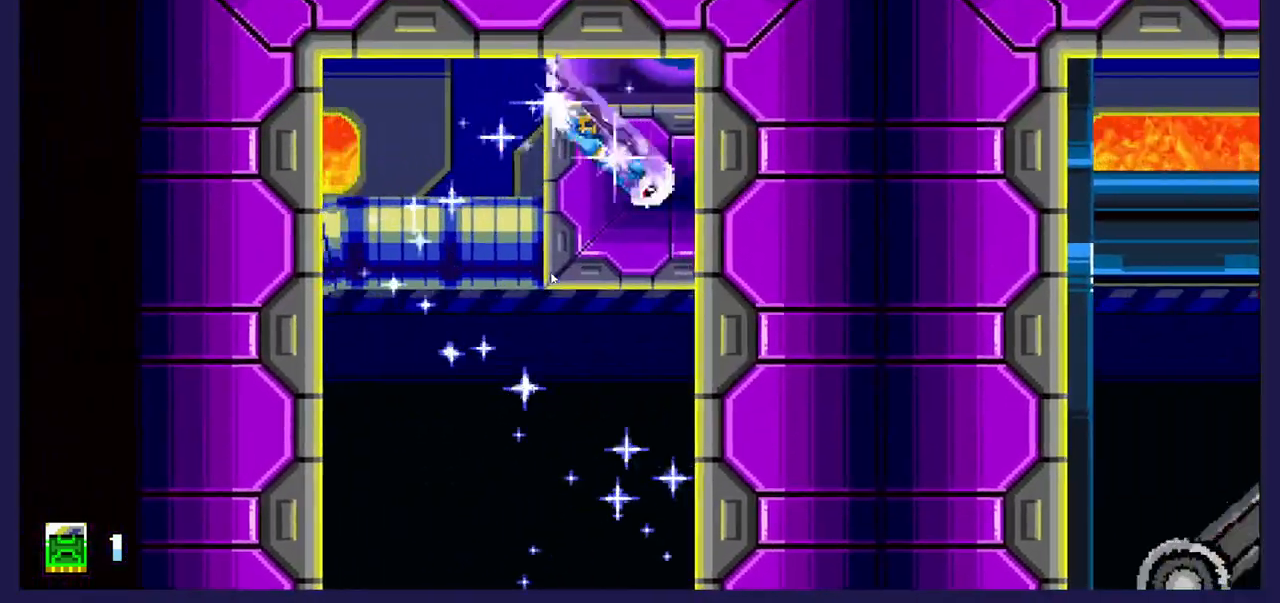
{"buttons": [], "left_stick": "center", "events": [[433, "DPAD_UP", "up"]]}
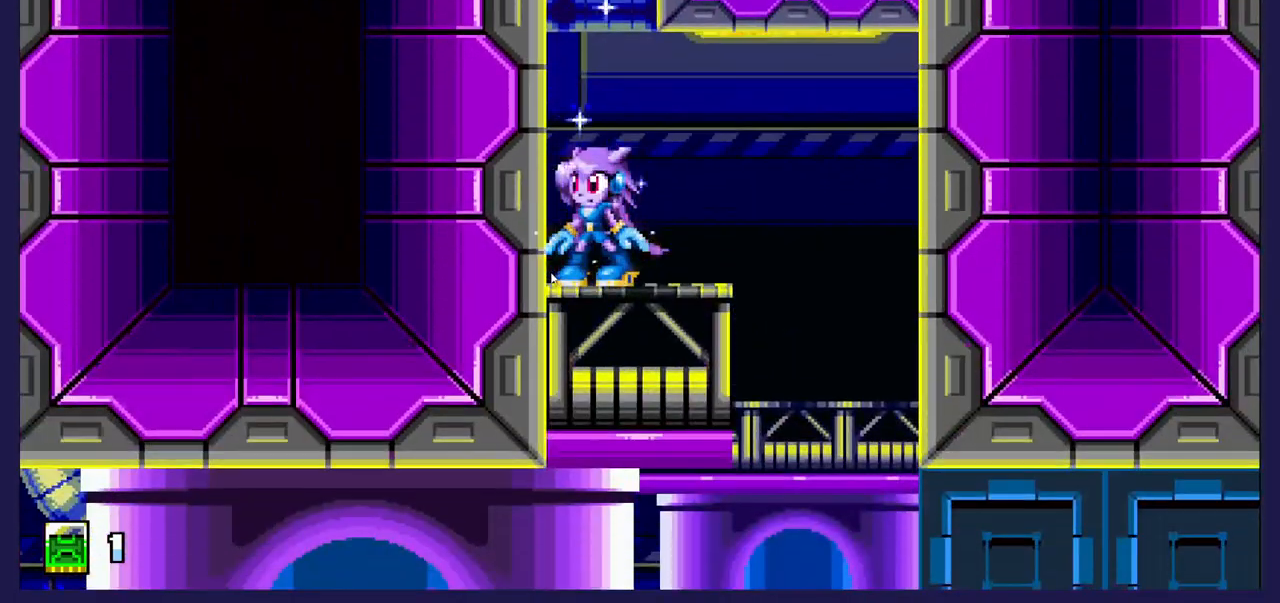
{"buttons": ["DPAD_RIGHT"], "left_stick": "center", "events": [[217, "DPAD_RIGHT", "down"]]}
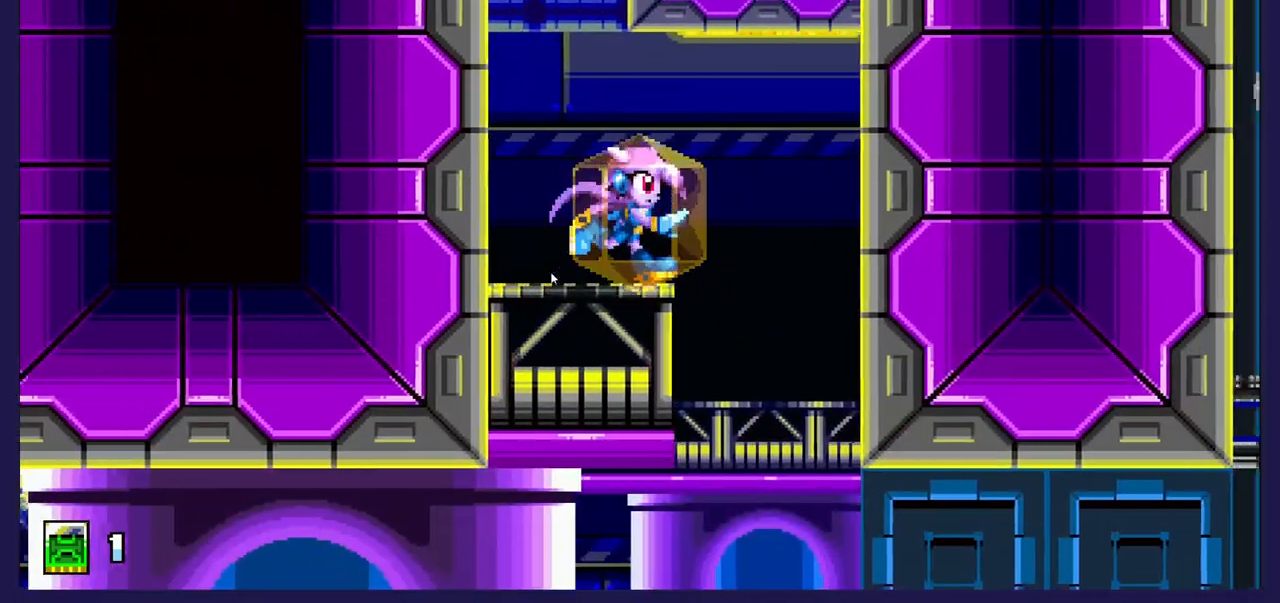
{"buttons": ["DPAD_RIGHT"], "left_stick": "center", "events": [[117, "DPAD_RIGHT", "up"], [500, "DPAD_RIGHT", "down"]]}
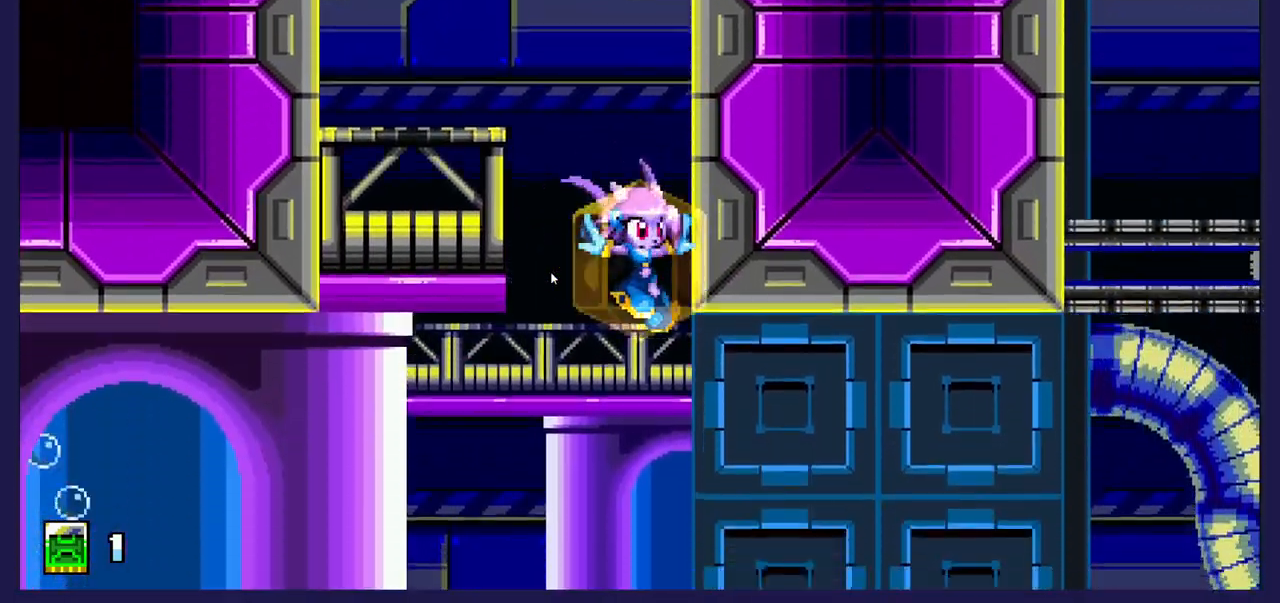
{"buttons": ["DPAD_RIGHT"], "left_stick": "center", "events": []}